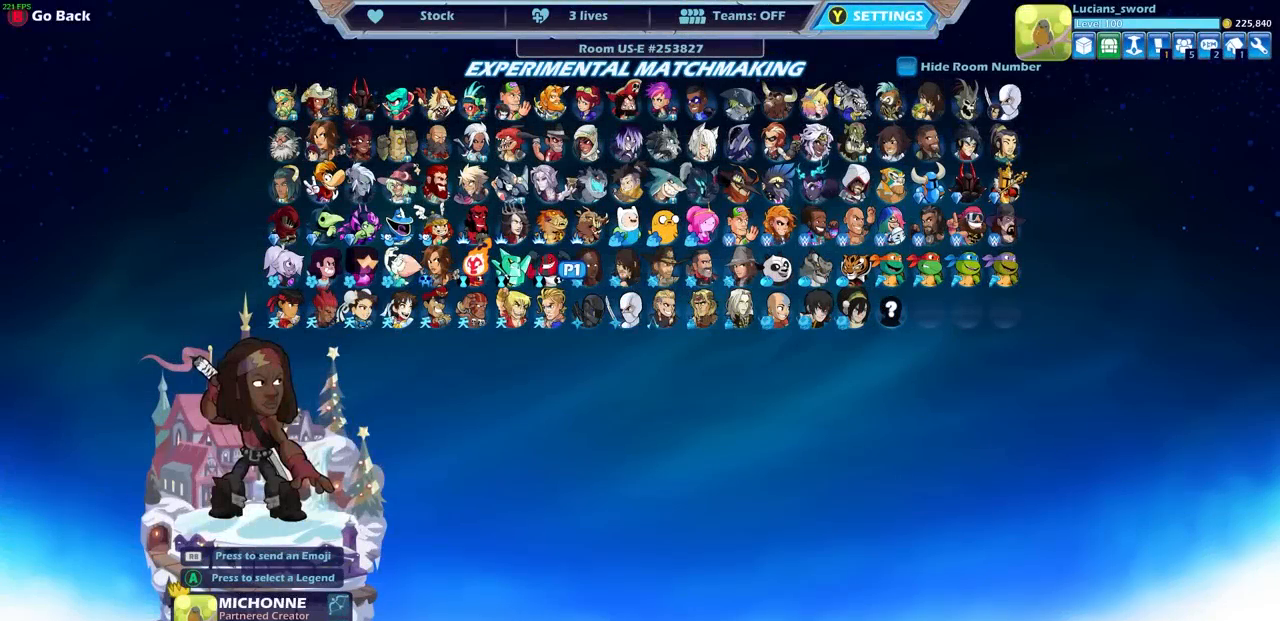
Gameplay with a controller (PlayStation layout); each line is a JSON object with the inputs held at the frame after it. "events" lists button and stick changes between this image and that frame as [ms after this image, input, new state], when the widget could be followed in between. Not read: right_stick.
{"buttons": [], "left_stick": "center", "events": [[33, "DPAD_RIGHT", "up"], [133, "DPAD_RIGHT", "down"], [200, "DPAD_RIGHT", "up"], [283, "DPAD_RIGHT", "down"], [350, "DPAD_RIGHT", "up"]]}
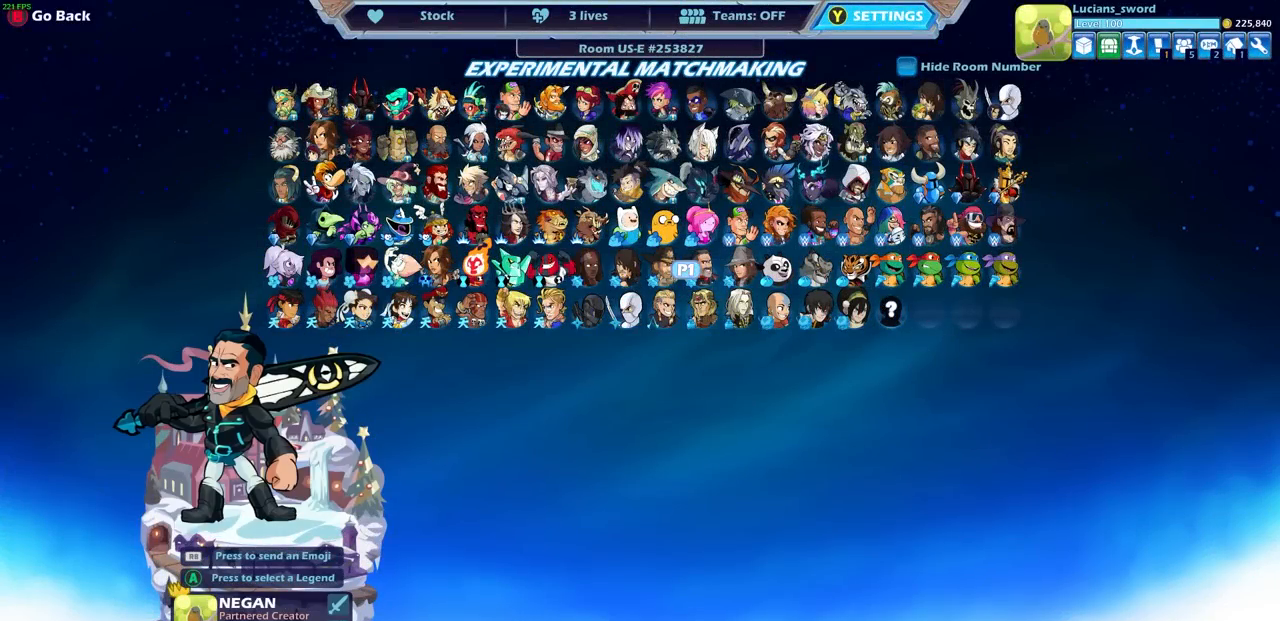
{"buttons": [], "left_stick": "center", "events": []}
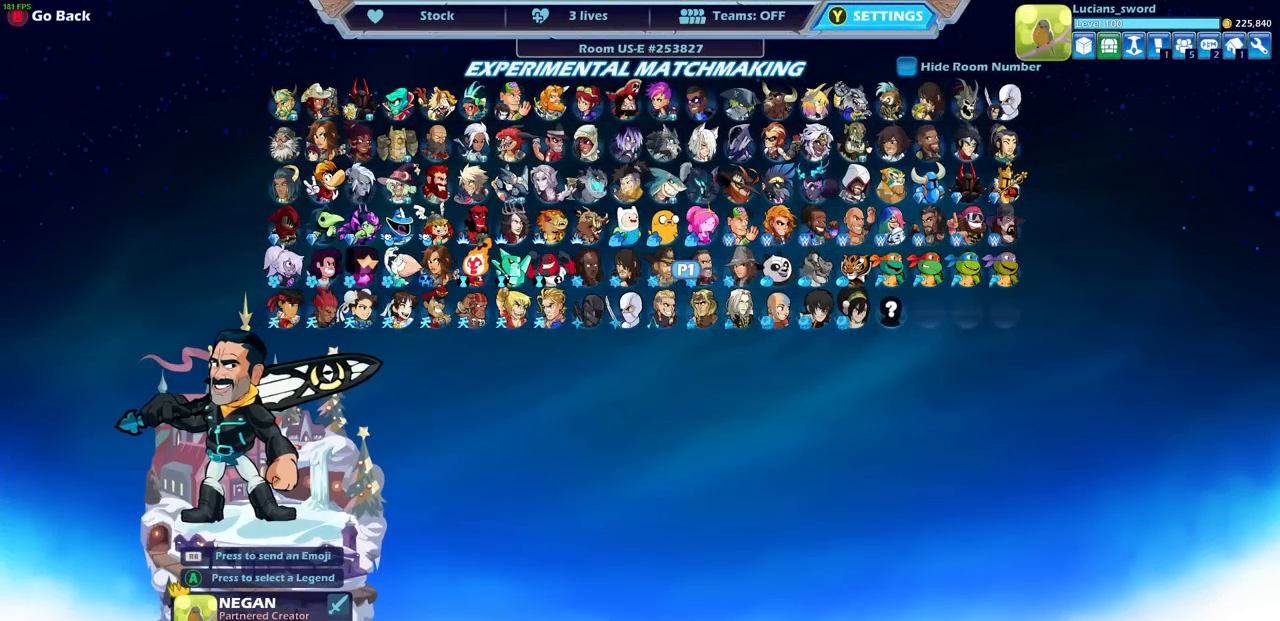
{"buttons": [], "left_stick": "center", "events": []}
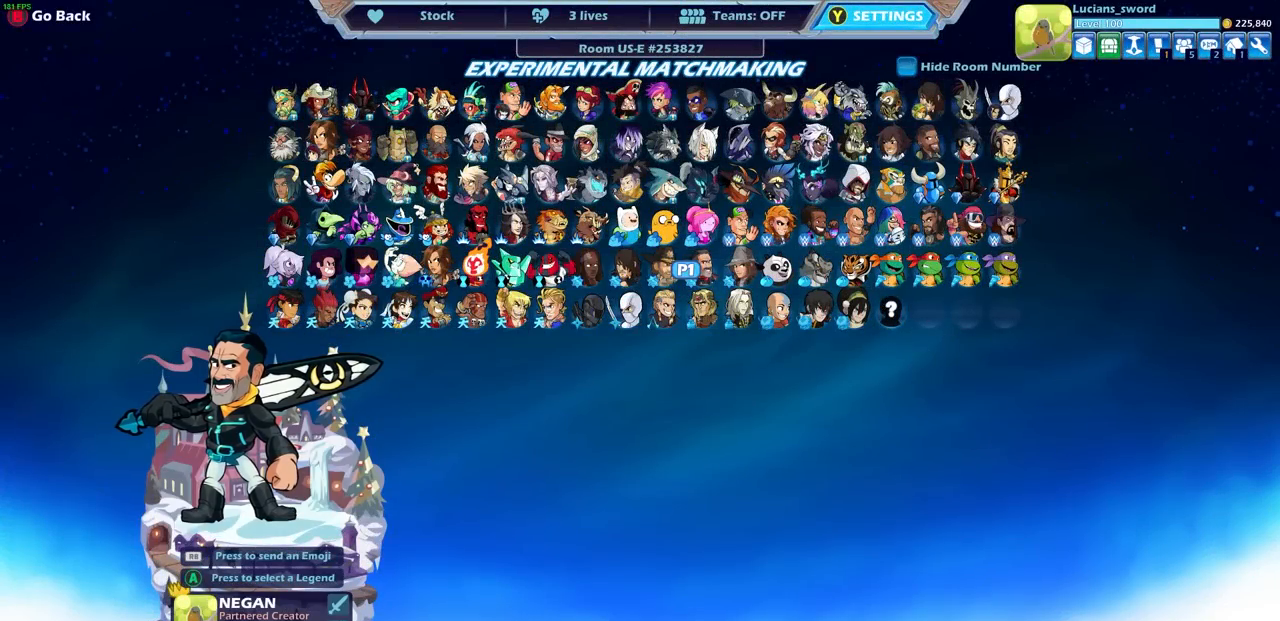
{"buttons": [], "left_stick": "center", "events": []}
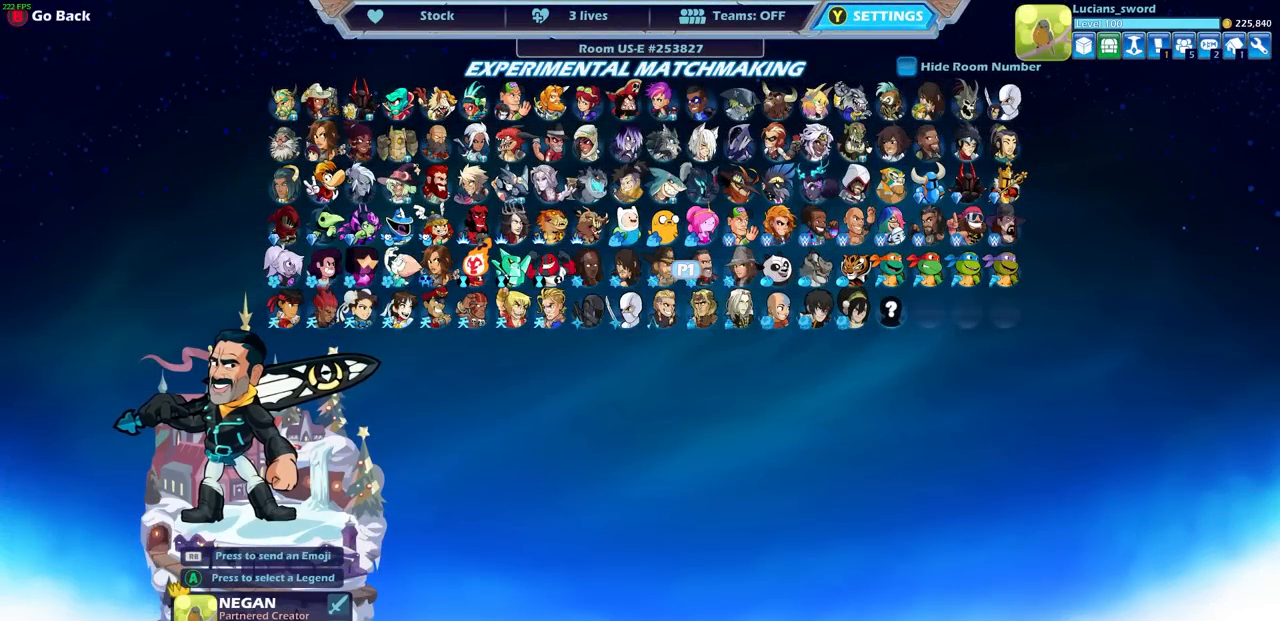
{"buttons": [], "left_stick": "center", "events": []}
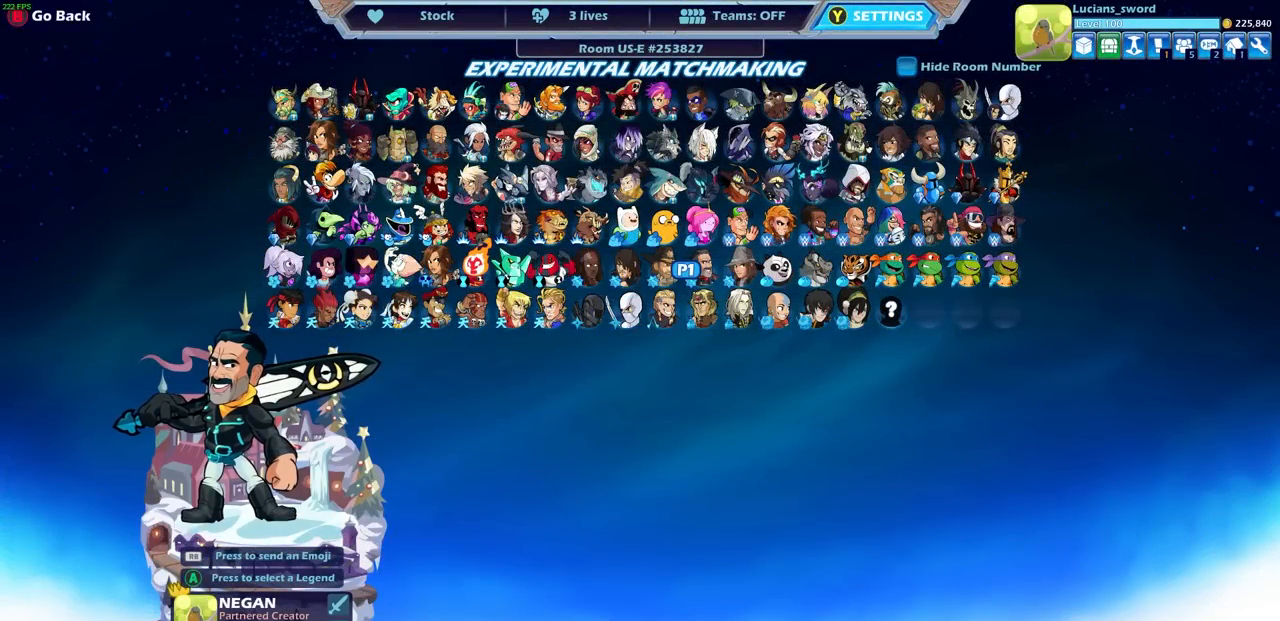
{"buttons": [], "left_stick": "center", "events": []}
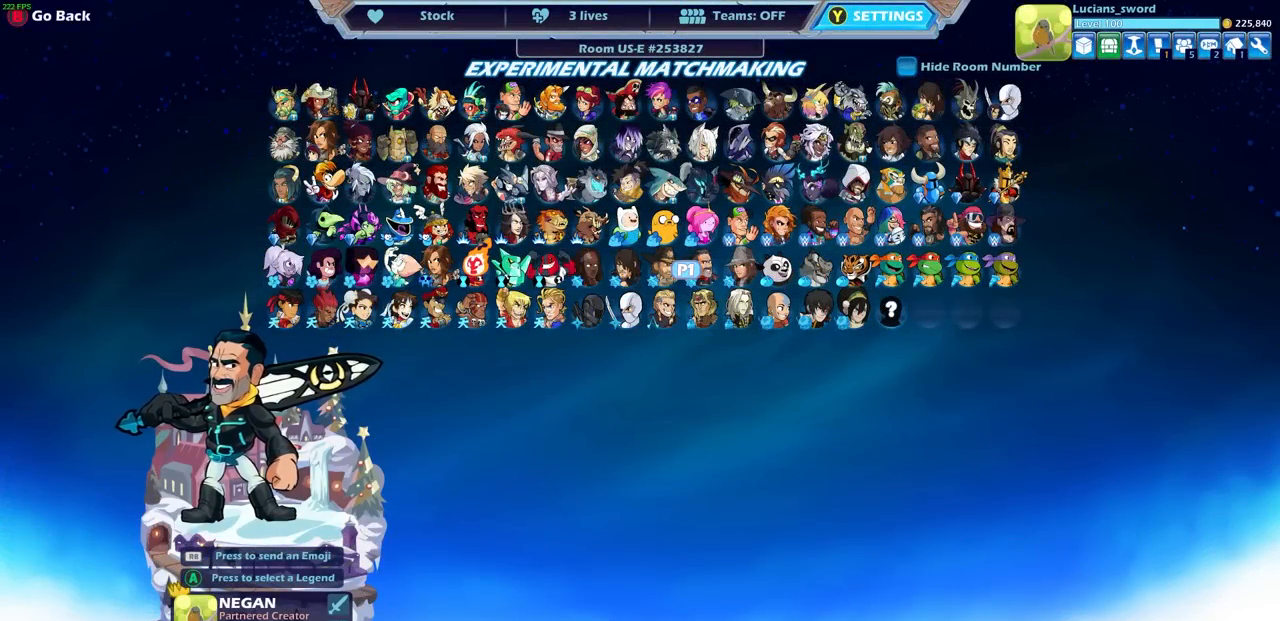
{"buttons": [], "left_stick": "center", "events": [[33, "DPAD_UP", "down"], [200, "DPAD_UP", "up"], [283, "DPAD_UP", "down"], [383, "DPAD_UP", "up"]]}
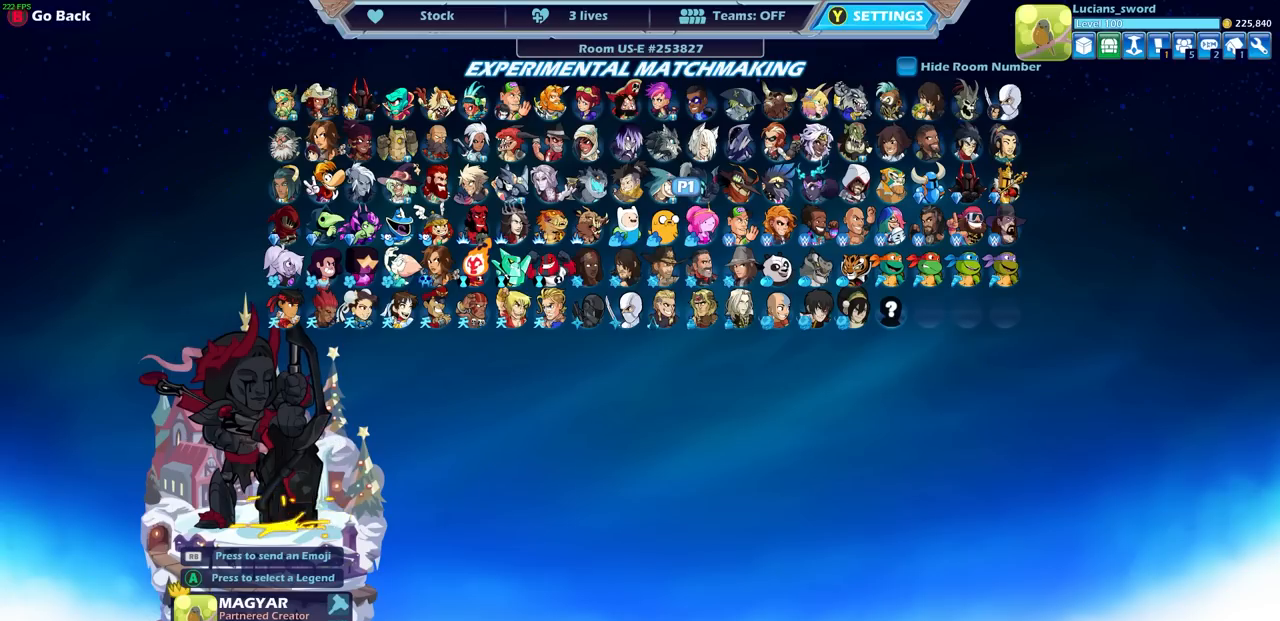
{"buttons": [], "left_stick": "center", "events": []}
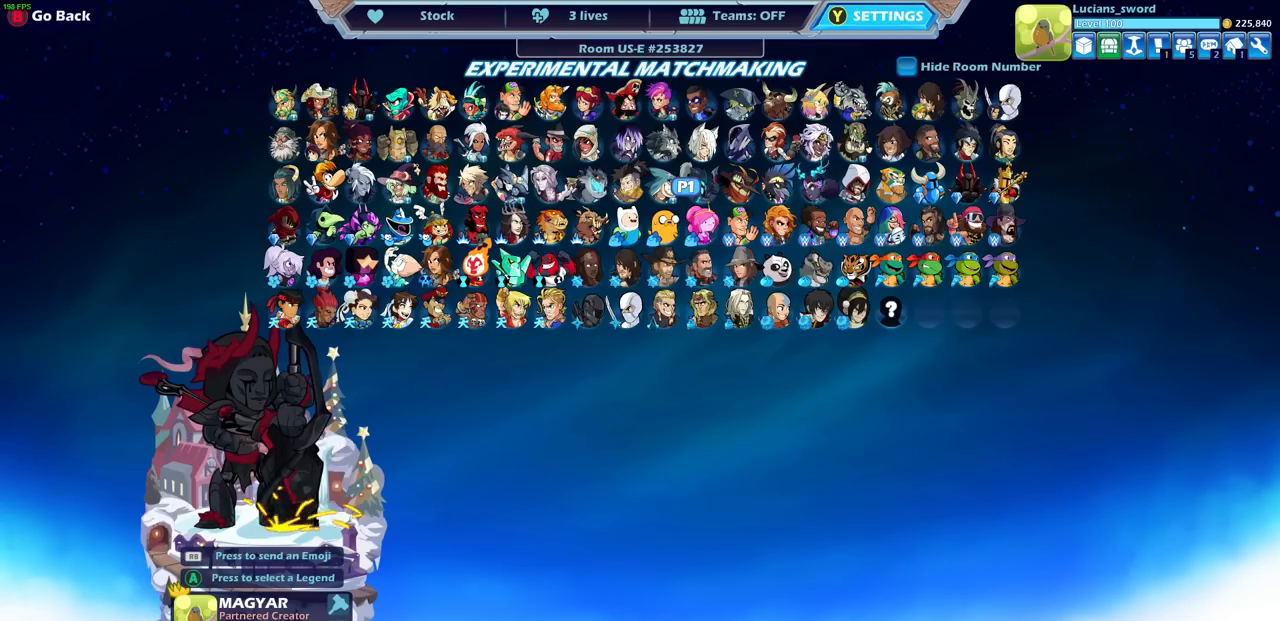
{"buttons": [], "left_stick": "center", "events": []}
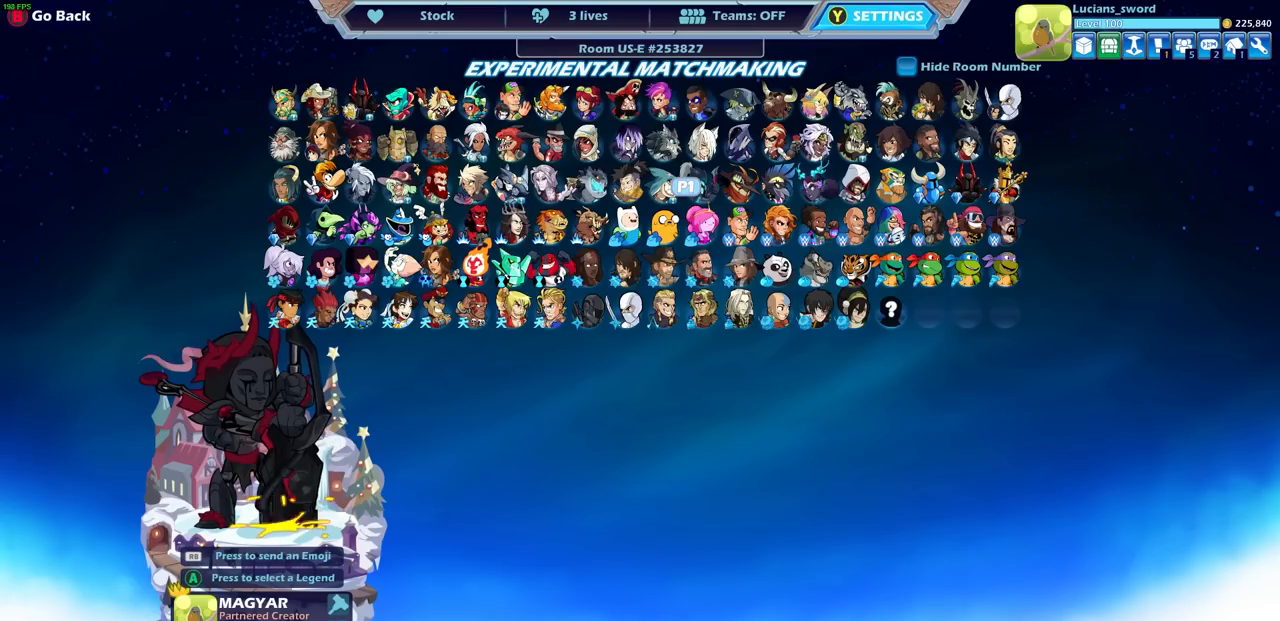
{"buttons": [], "left_stick": "center", "events": []}
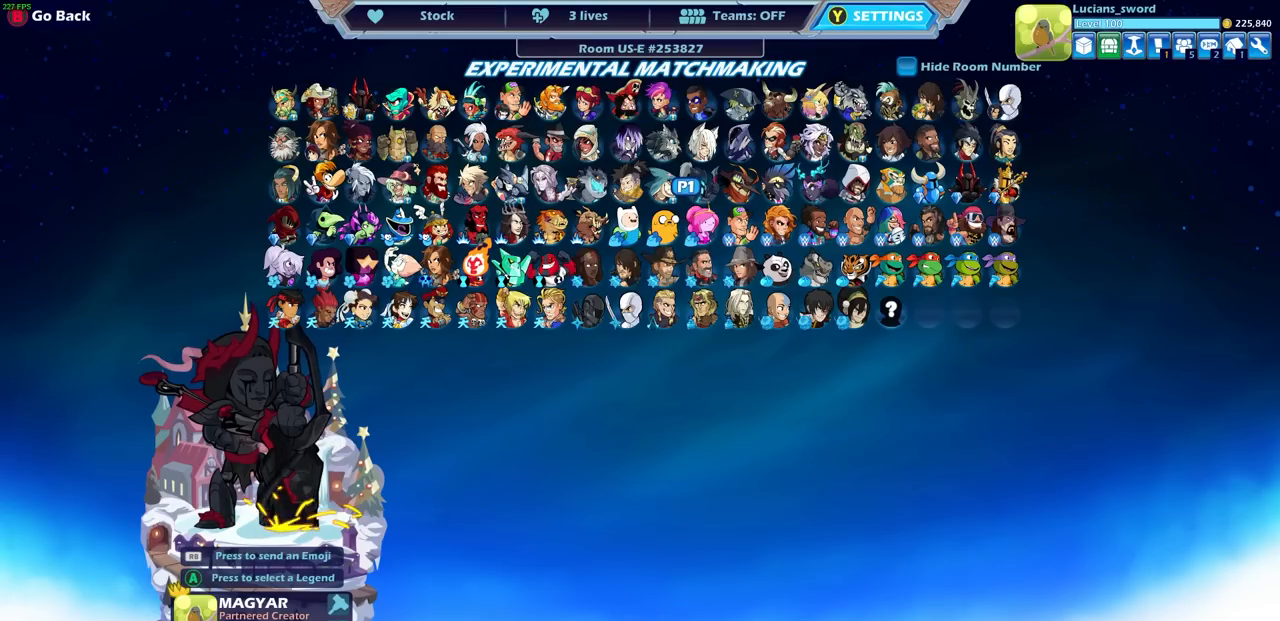
{"buttons": [], "left_stick": "center", "events": []}
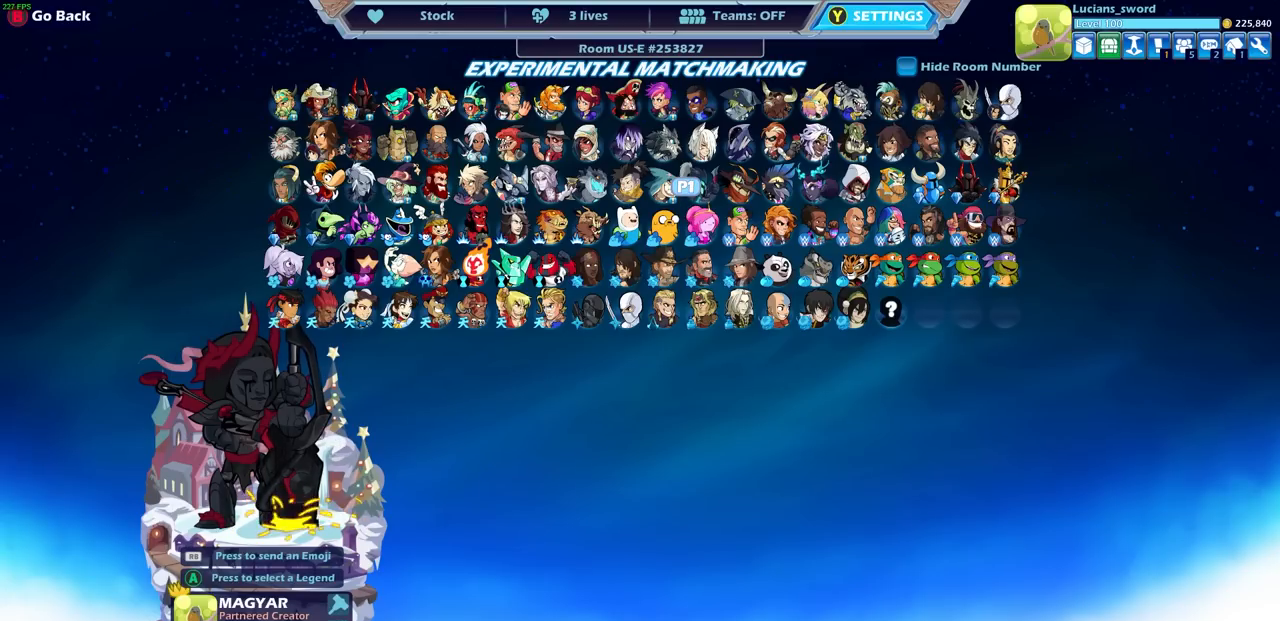
{"buttons": [], "left_stick": "center", "events": []}
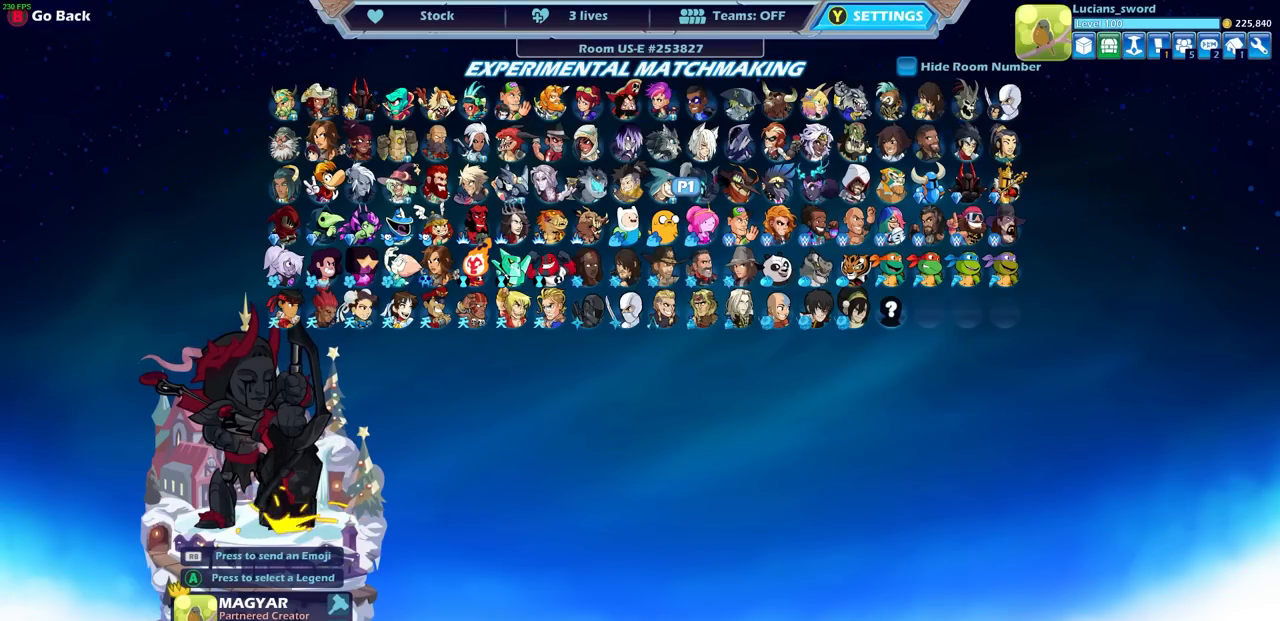
{"buttons": [], "left_stick": "center", "events": []}
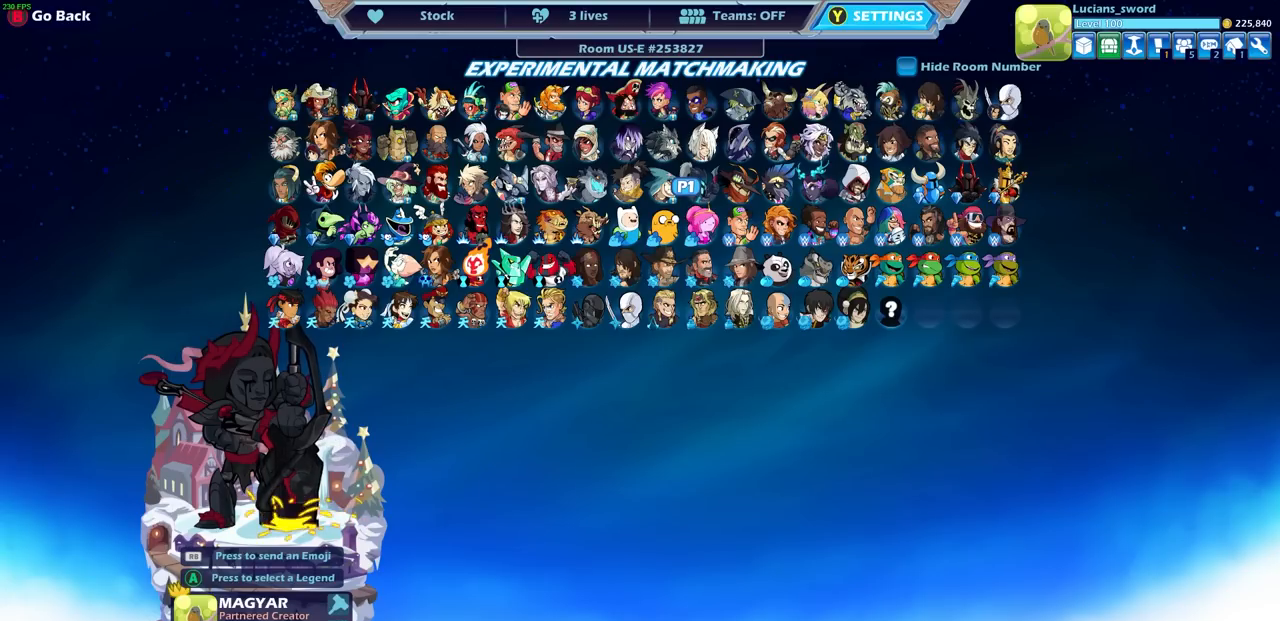
{"buttons": [], "left_stick": "center", "events": []}
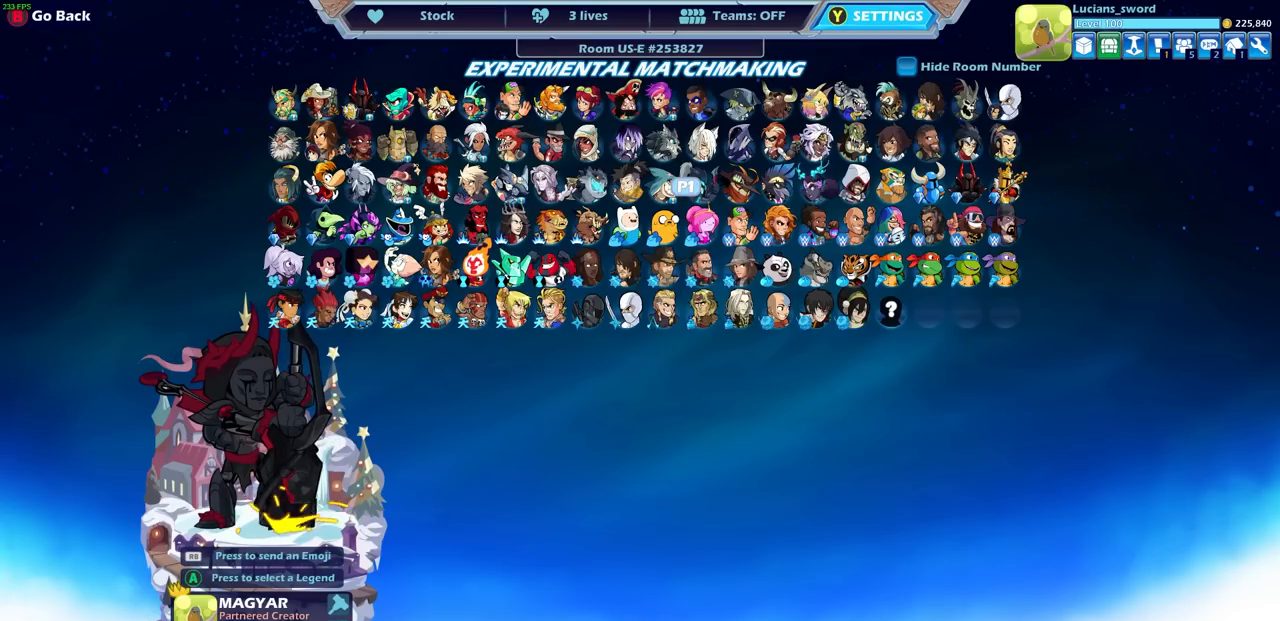
{"buttons": [], "left_stick": "center", "events": []}
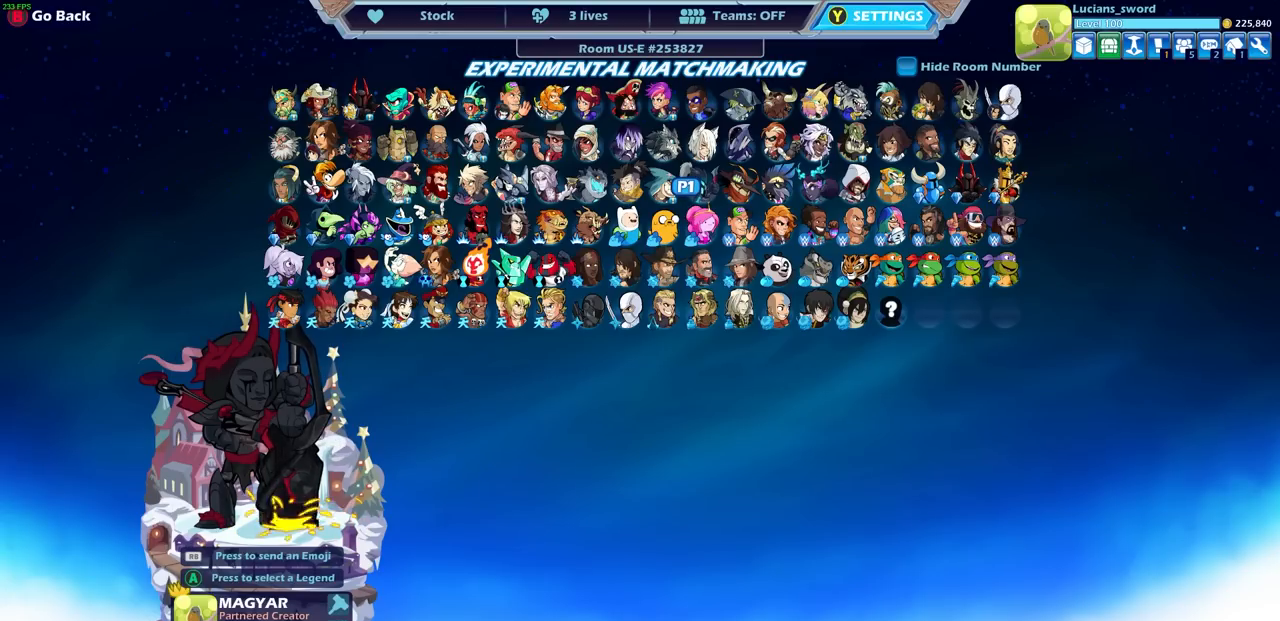
{"buttons": [], "left_stick": "center", "events": [[367, "DPAD_LEFT", "down"], [500, "DPAD_LEFT", "up"]]}
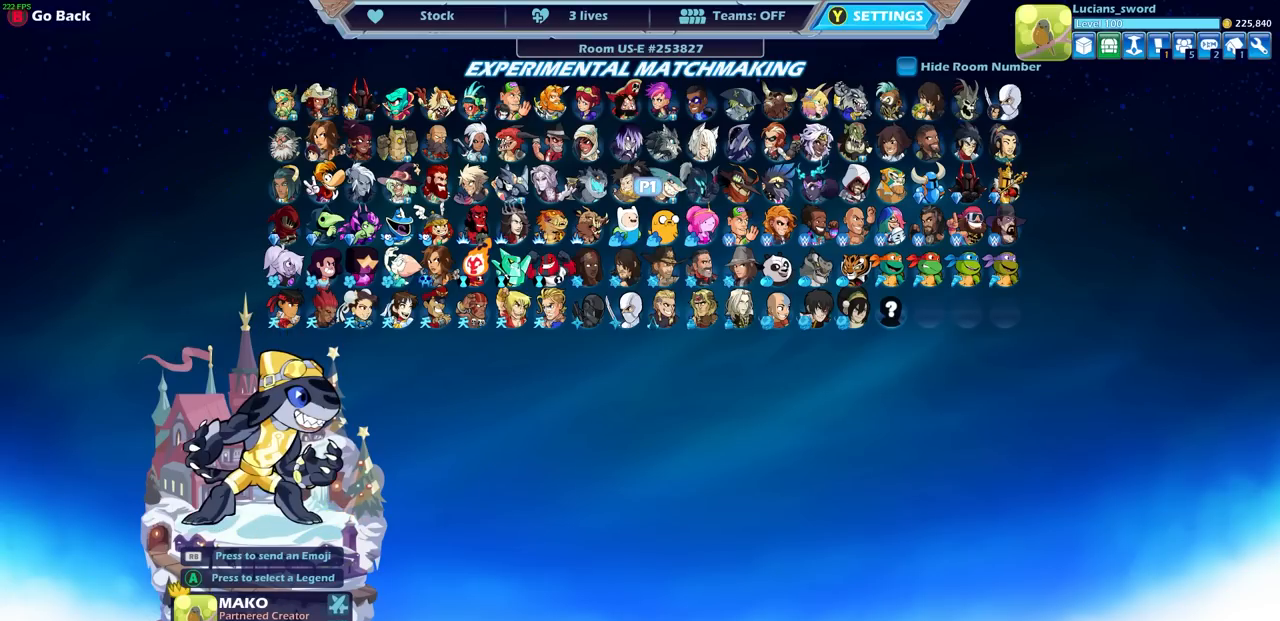
{"buttons": [], "left_stick": "center", "events": [[117, "DPAD_LEFT", "down"], [217, "DPAD_LEFT", "up"]]}
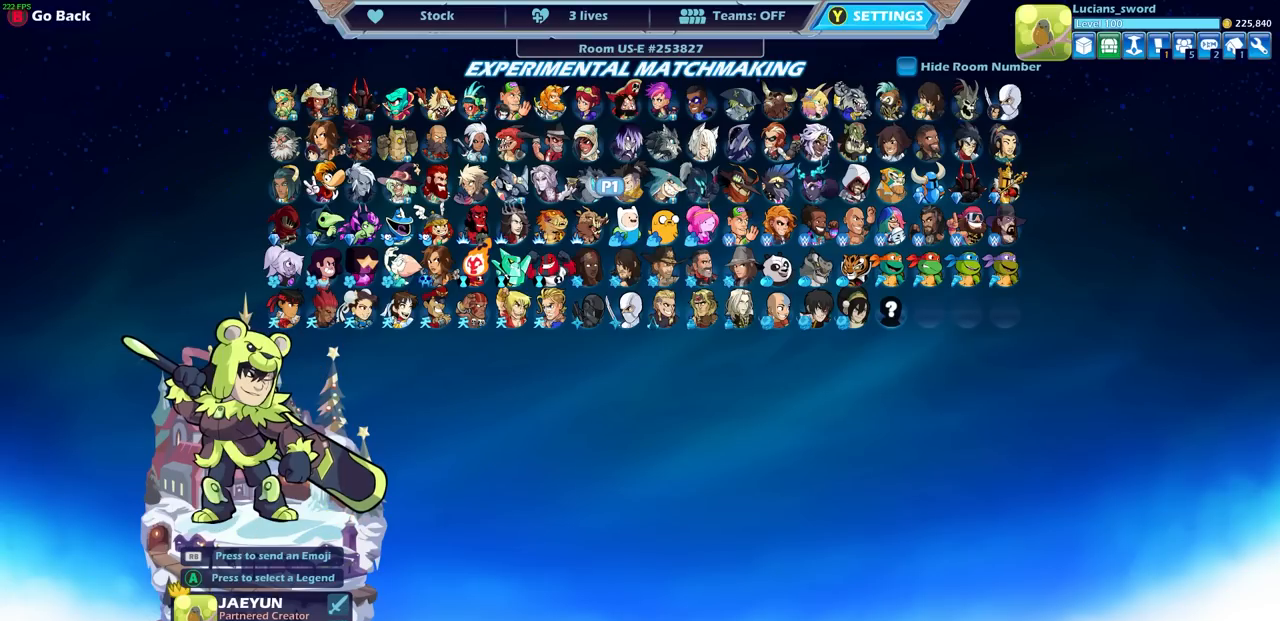
{"buttons": [], "left_stick": "center", "events": [[300, "DPAD_LEFT", "down"], [417, "DPAD_LEFT", "up"]]}